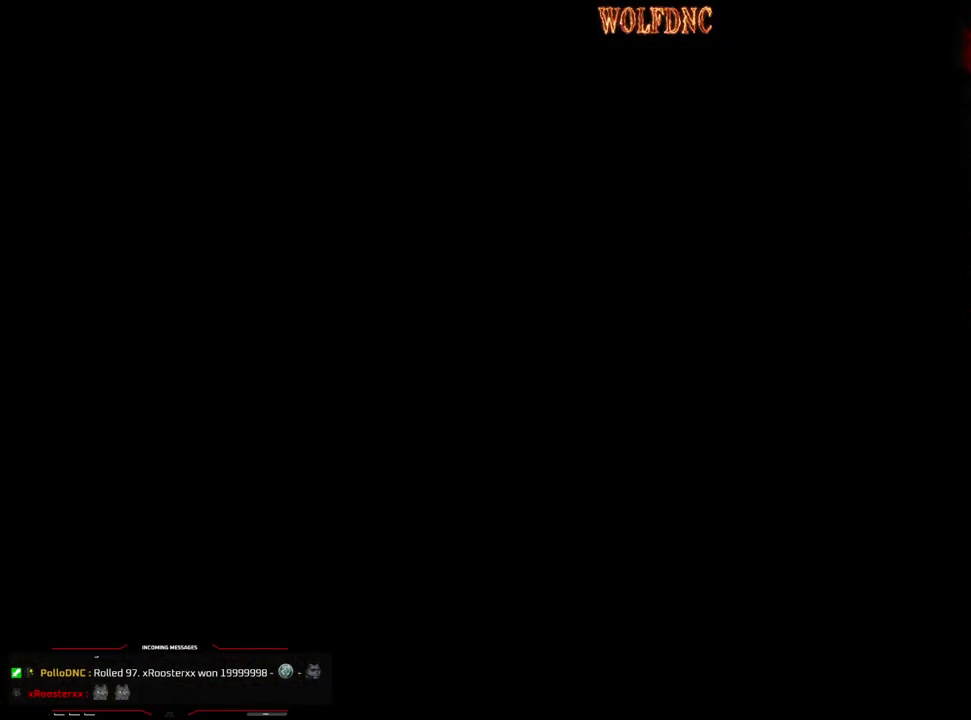
Gameplay with a controller (PlayStation layout); each line is a JSON object with the inputs held at the frame after it. "events" lists button and stick changes between this image and that frame as [ms after this image, input, new state], when the widget could be followed in between. Not read: L3 R3.
{"buttons": ["DPAD_LEFT"], "events": []}
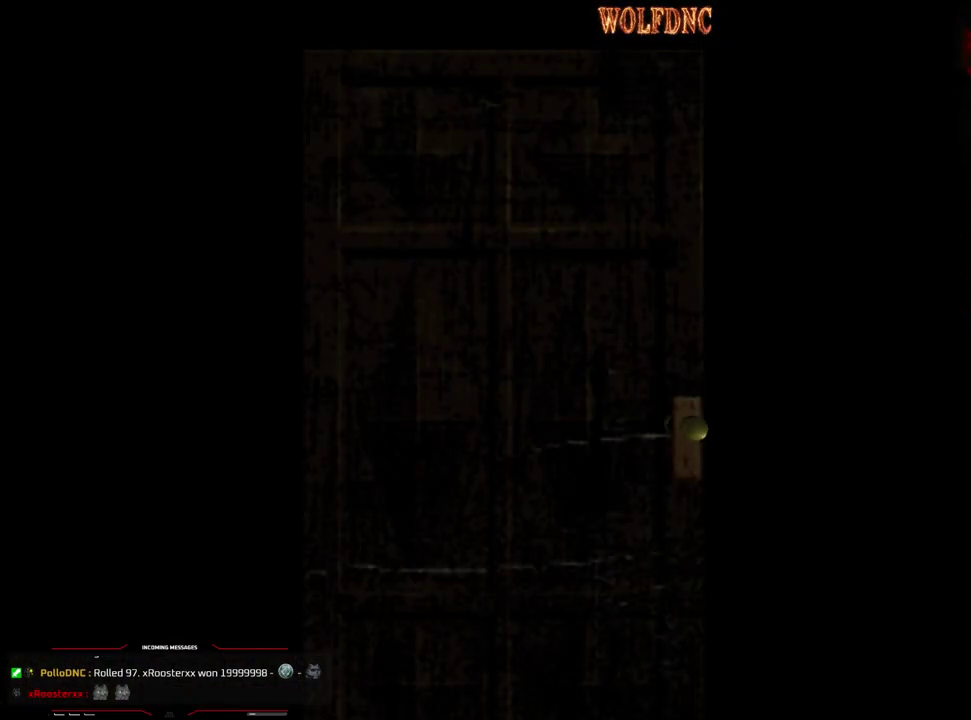
{"buttons": ["DPAD_LEFT"], "events": []}
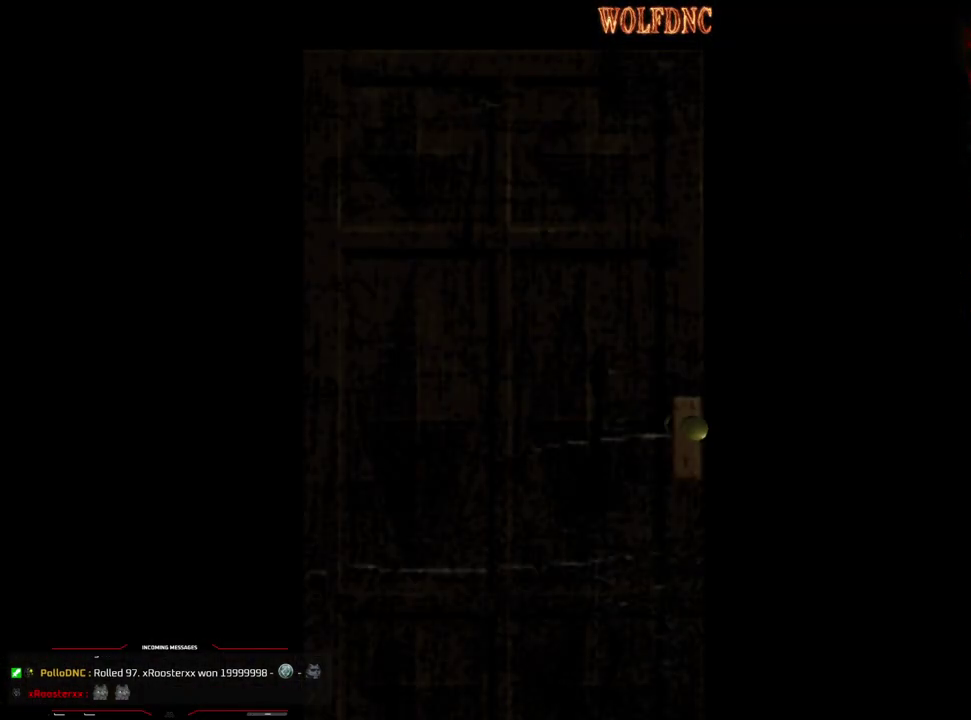
{"buttons": ["DPAD_LEFT"], "events": []}
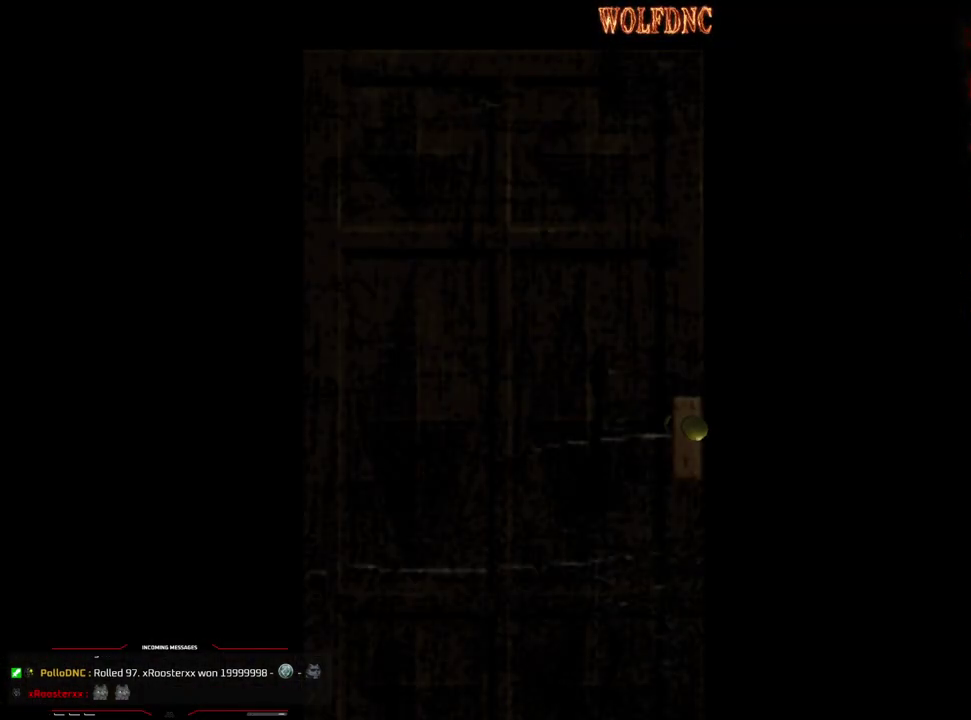
{"buttons": ["SQUARE", "DPAD_UP", "DPAD_LEFT"], "events": [[233, "SELECT", "down"], [333, "SELECT", "up"], [417, "DPAD_UP", "down"], [417, "SQUARE", "down"]]}
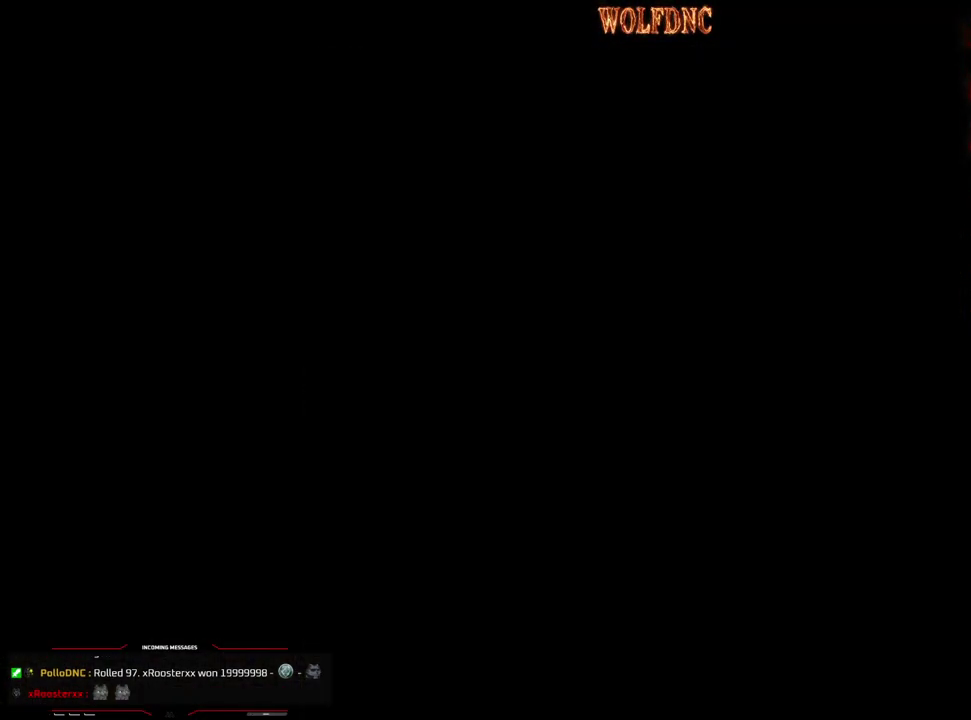
{"buttons": ["SQUARE", "DPAD_UP", "DPAD_LEFT"], "events": []}
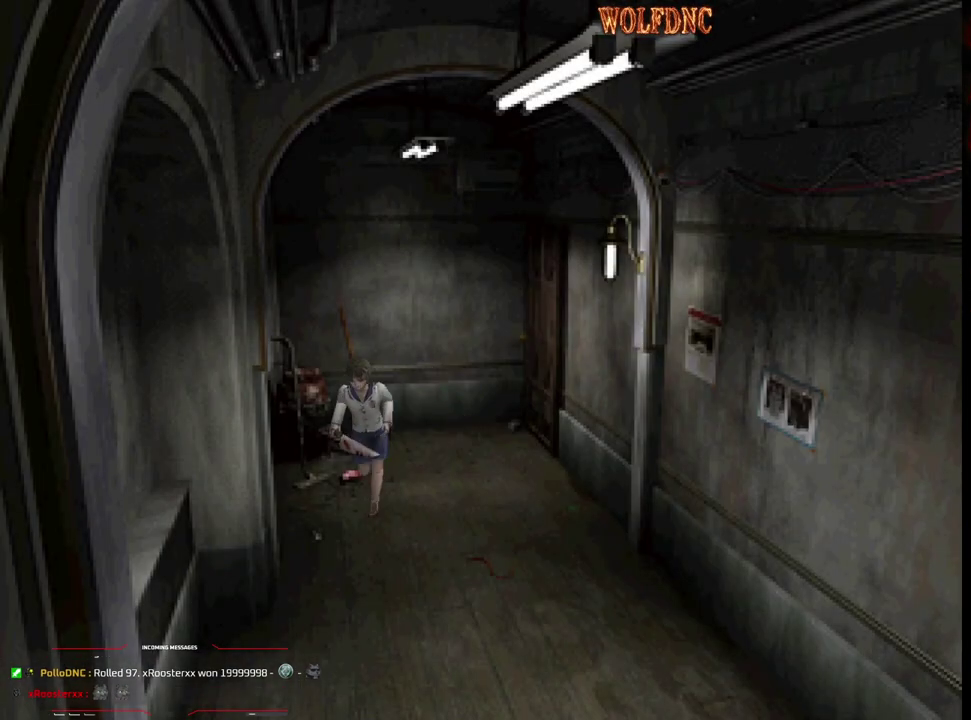
{"buttons": ["SQUARE", "DPAD_UP"], "events": [[267, "DPAD_LEFT", "up"]]}
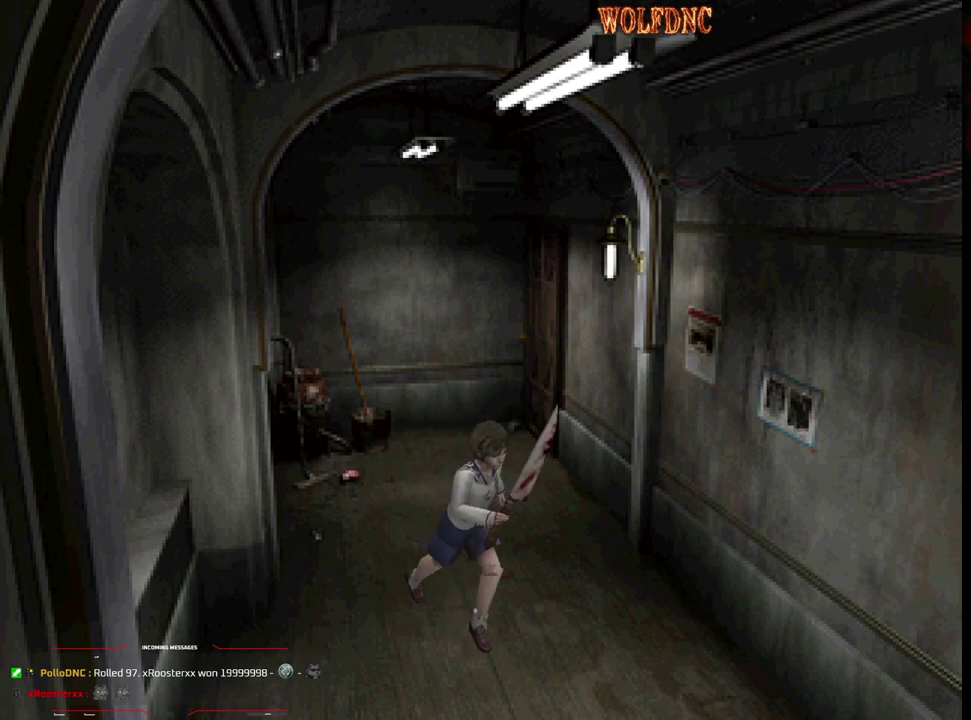
{"buttons": ["SQUARE", "DPAD_UP"], "events": [[150, "DPAD_RIGHT", "down"], [333, "DPAD_RIGHT", "up"]]}
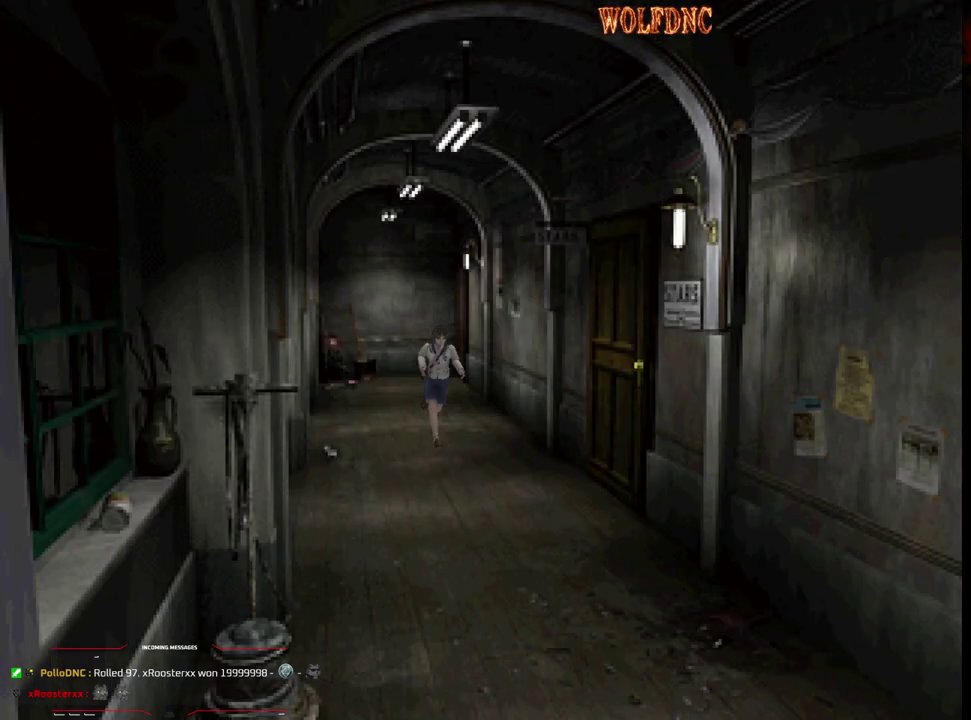
{"buttons": ["SQUARE", "DPAD_UP"], "events": []}
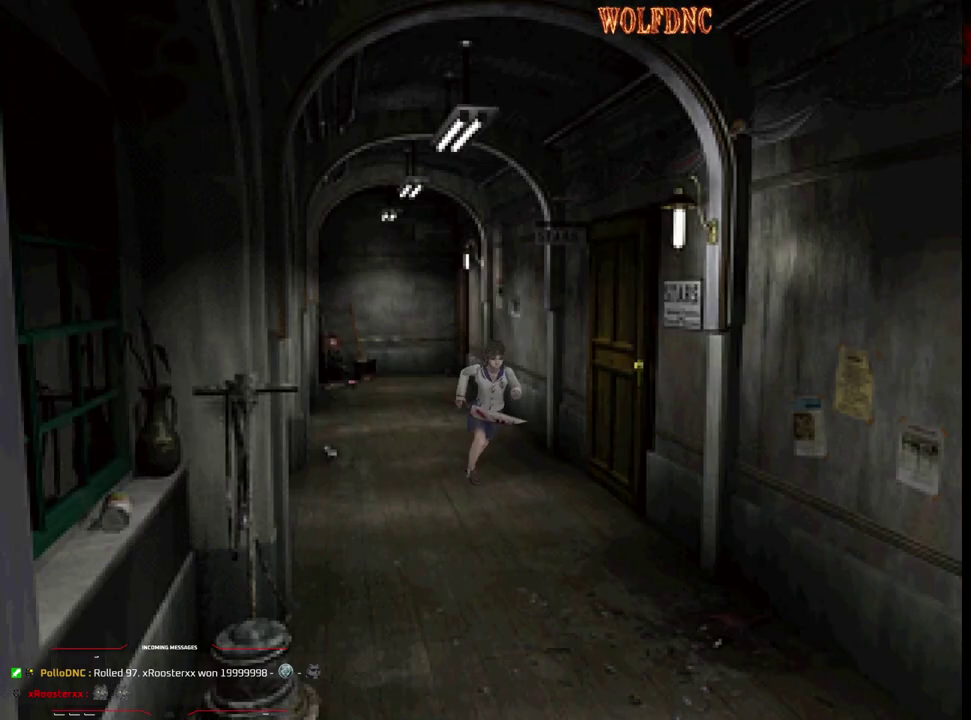
{"buttons": ["SQUARE", "DPAD_UP"], "events": []}
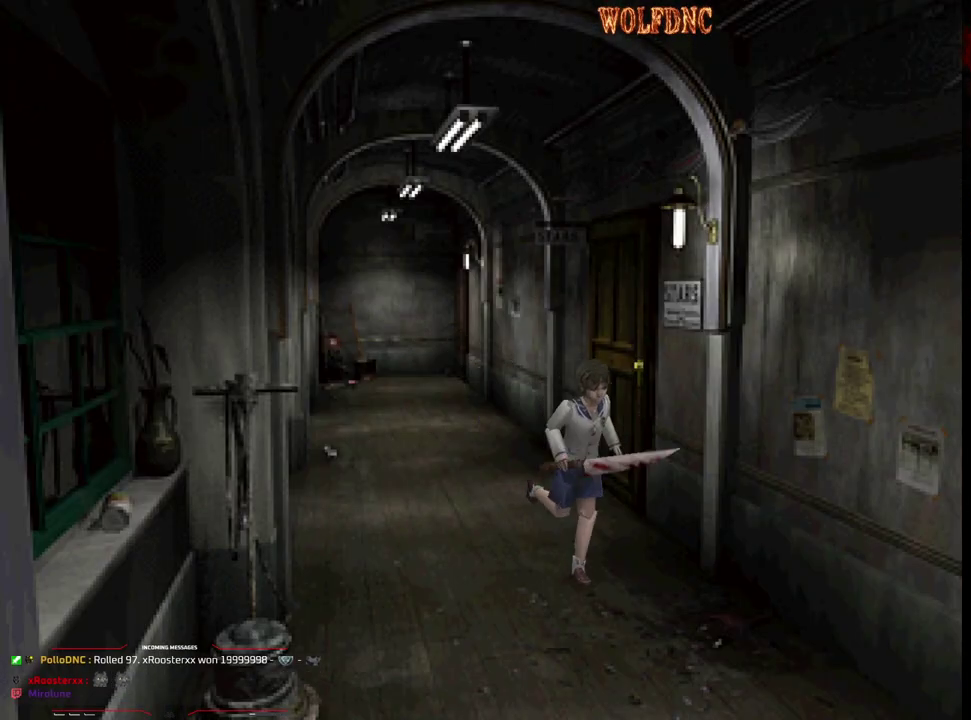
{"buttons": ["SQUARE", "DPAD_UP"], "events": []}
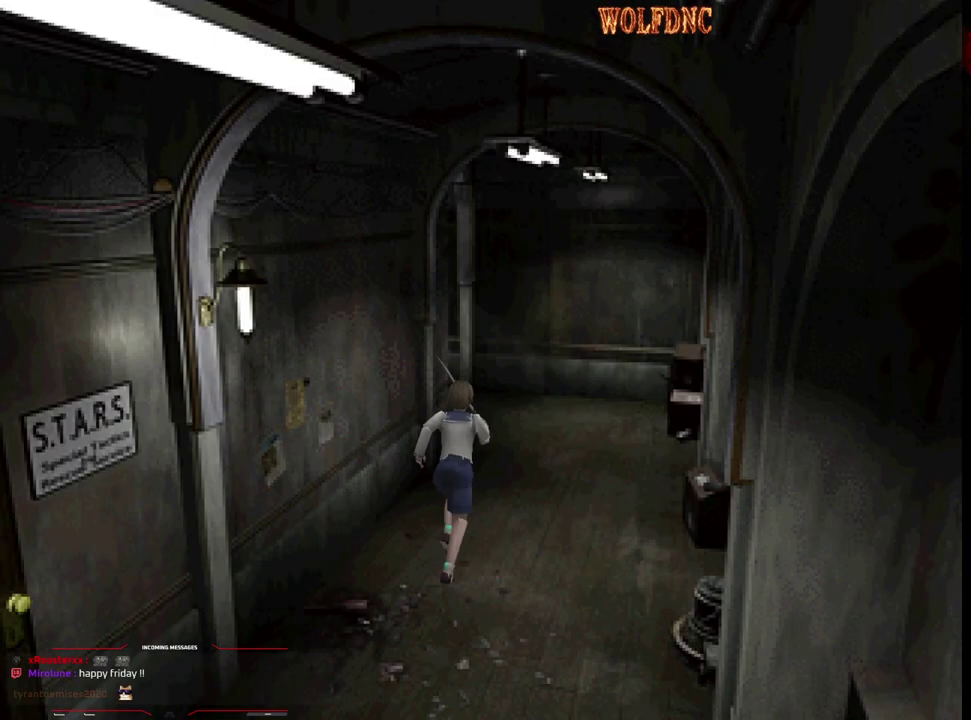
{"buttons": ["SQUARE", "DPAD_UP"], "events": []}
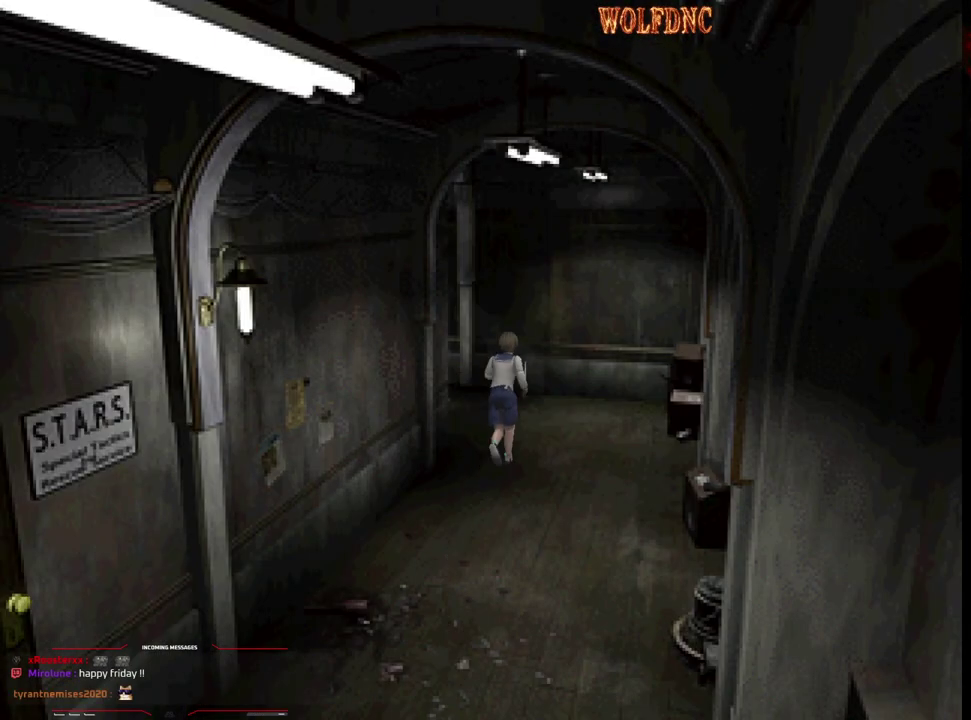
{"buttons": ["SQUARE", "DPAD_UP", "DPAD_LEFT"], "events": [[67, "DPAD_LEFT", "down"]]}
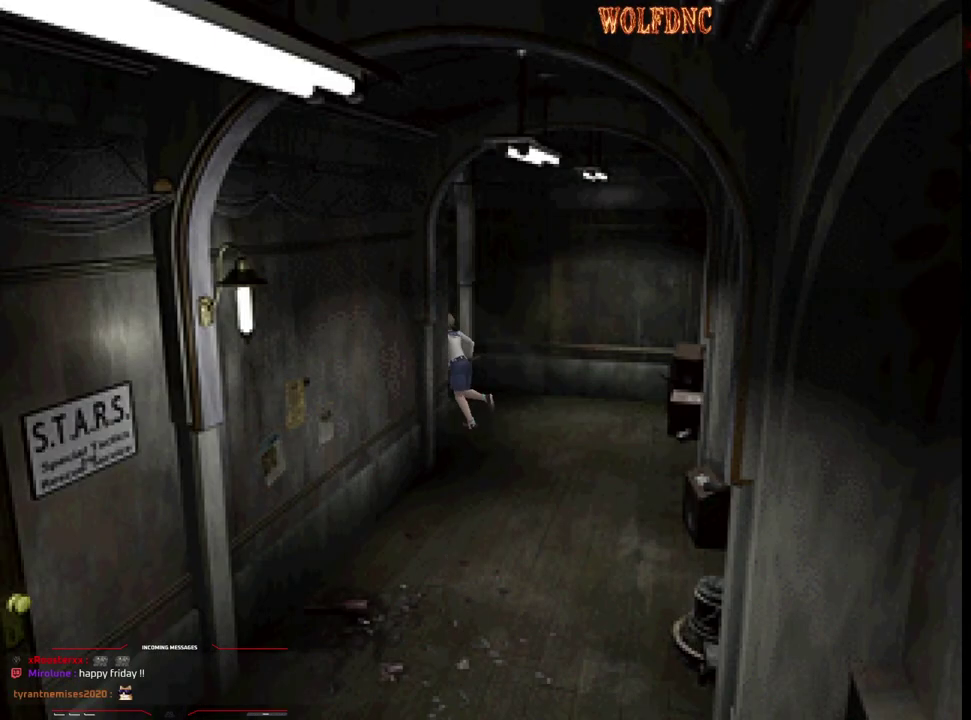
{"buttons": ["SQUARE", "DPAD_UP", "DPAD_RIGHT"], "events": [[100, "DPAD_LEFT", "up"], [467, "DPAD_RIGHT", "down"]]}
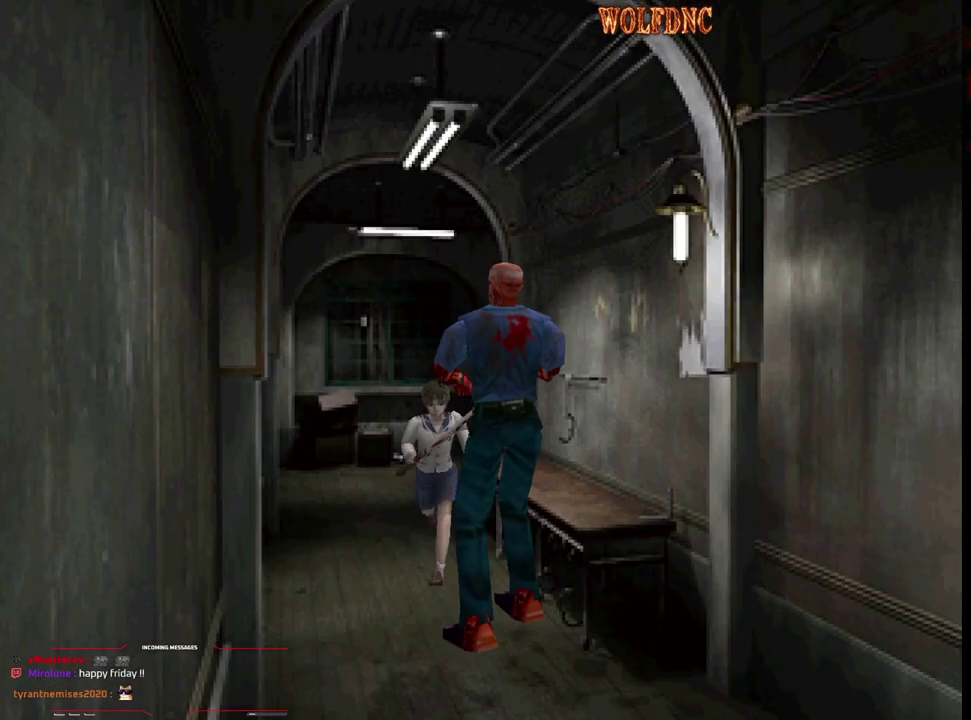
{"buttons": ["CROSS", "SQUARE", "R1", "DPAD_RIGHT"], "events": [[167, "DPAD_LEFT", "down"], [167, "R1", "down"], [200, "DPAD_RIGHT", "up"], [250, "DPAD_RIGHT", "down"], [250, "R1", "up"], [300, "CROSS", "down"], [300, "DPAD_LEFT", "up"], [300, "R1", "down"], [350, "DPAD_LEFT", "down"], [400, "SQUARE", "up"], [433, "R1", "up"], [483, "DPAD_LEFT", "up"], [483, "DPAD_UP", "up"], [483, "R1", "down"], [483, "SQUARE", "down"]]}
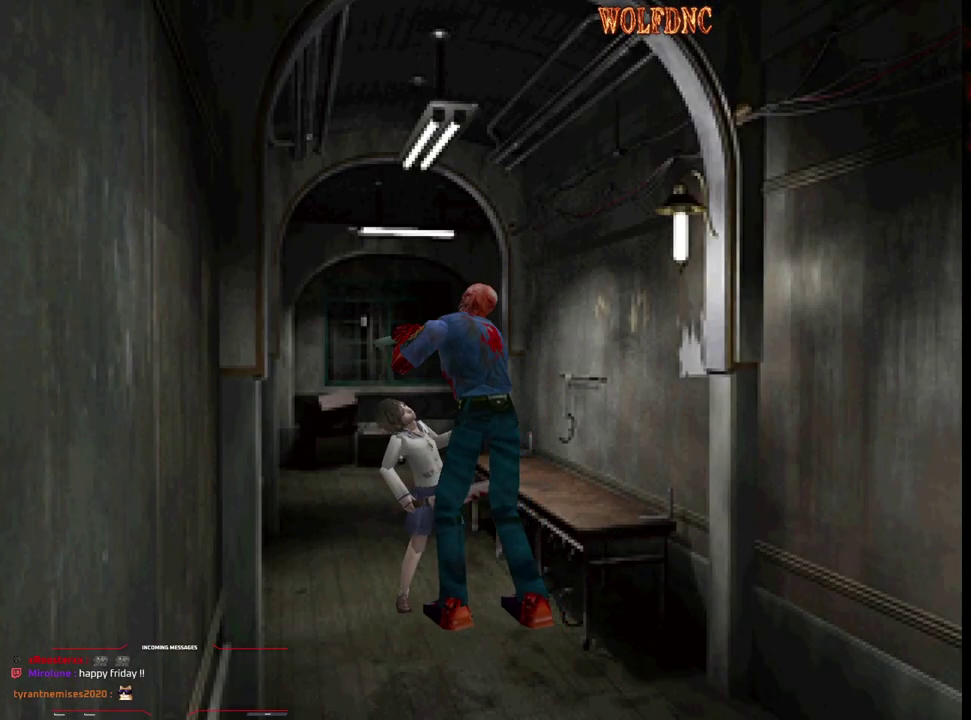
{"buttons": ["CROSS", "SQUARE", "R1", "DPAD_RIGHT"], "events": [[33, "CROSS", "up"], [33, "DPAD_LEFT", "down"], [33, "DPAD_RIGHT", "up"], [33, "R1", "up"], [33, "SQUARE", "up"], [83, "CROSS", "down"], [83, "DPAD_RIGHT", "down"], [83, "DPAD_UP", "down"], [83, "R1", "down"], [83, "SQUARE", "down"], [133, "DPAD_LEFT", "up"], [133, "DPAD_UP", "up"], [167, "DPAD_RIGHT", "up"], [217, "CROSS", "up"], [217, "DPAD_LEFT", "down"], [217, "DPAD_UP", "down"], [217, "R1", "up"], [217, "SQUARE", "up"], [267, "CROSS", "down"], [267, "DPAD_RIGHT", "down"], [267, "R1", "down"], [267, "SQUARE", "down"], [317, "DPAD_LEFT", "up"], [317, "DPAD_UP", "up"], [317, "R1", "up"], [317, "SQUARE", "up"], [367, "DPAD_LEFT", "down"], [367, "DPAD_RIGHT", "up"], [367, "R1", "down"], [367, "SQUARE", "down"], [450, "DPAD_LEFT", "up"], [450, "DPAD_RIGHT", "down"]]}
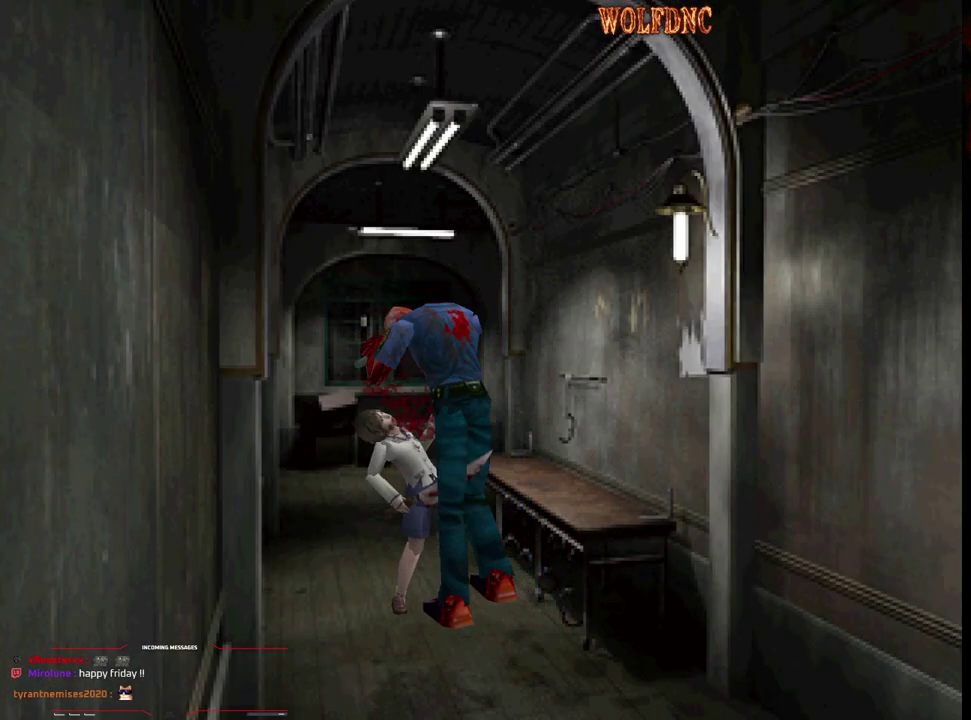
{"buttons": ["CROSS", "DPAD_UP", "DPAD_LEFT"], "events": [[50, "DPAD_LEFT", "down"], [50, "DPAD_RIGHT", "up"], [50, "DPAD_UP", "down"], [100, "DPAD_RIGHT", "down"], [150, "DPAD_UP", "up"], [183, "SQUARE", "up"], [233, "DPAD_RIGHT", "up"], [233, "DPAD_UP", "down"], [283, "DPAD_RIGHT", "down"], [283, "R1", "up"], [333, "DPAD_LEFT", "up"], [333, "DPAD_UP", "up"], [417, "DPAD_LEFT", "down"], [417, "DPAD_RIGHT", "up"], [417, "DPAD_UP", "down"]]}
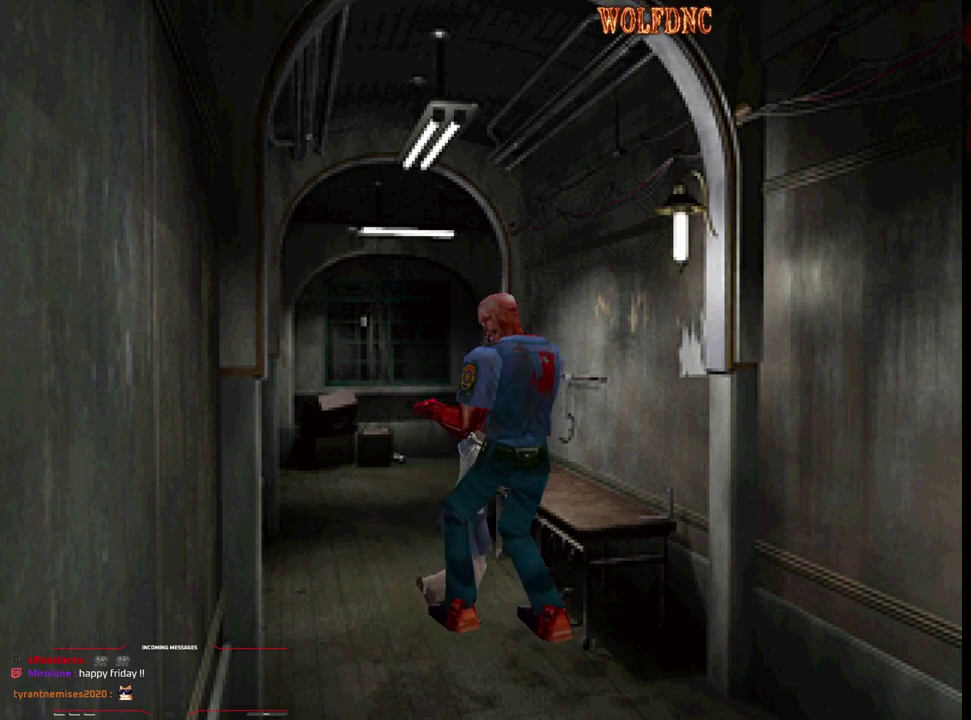
{"buttons": ["SQUARE", "DPAD_UP", "DPAD_RIGHT"], "events": [[17, "DPAD_LEFT", "up"], [17, "DPAD_RIGHT", "down"], [67, "DPAD_UP", "up"], [117, "CROSS", "up"], [400, "DPAD_UP", "down"], [433, "SQUARE", "down"]]}
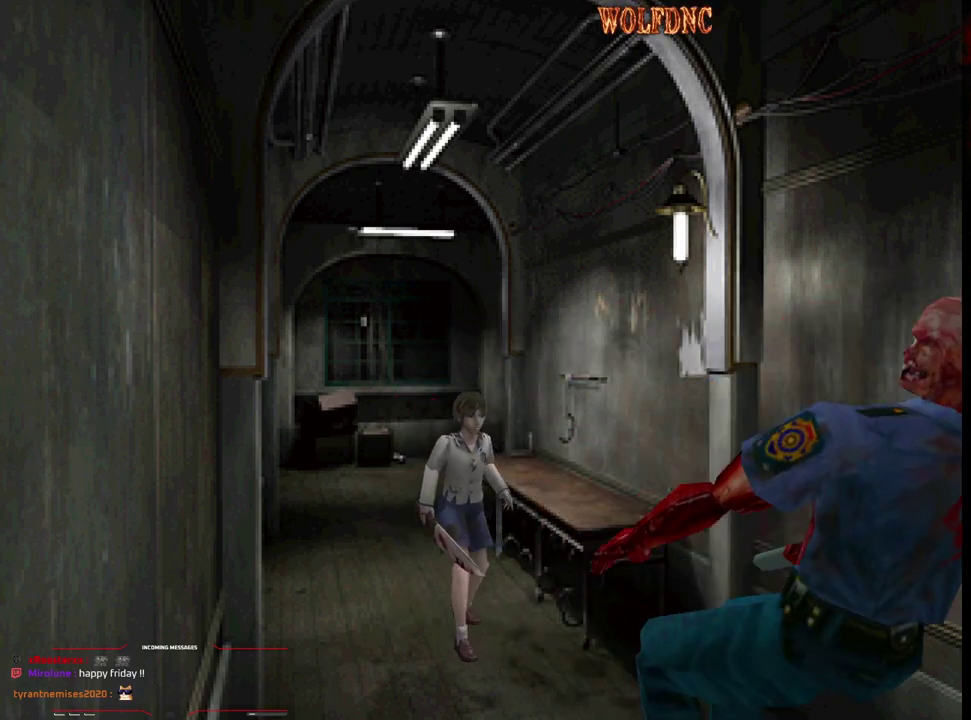
{"buttons": ["SQUARE", "DPAD_UP"], "events": [[33, "DPAD_RIGHT", "up"]]}
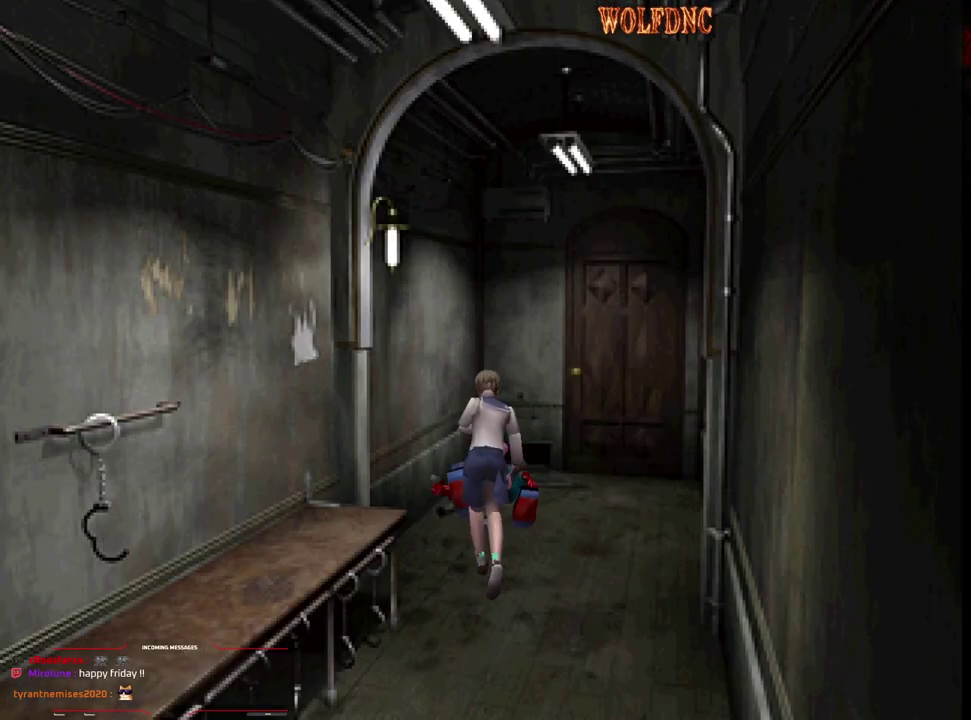
{"buttons": ["SQUARE", "DPAD_UP", "DPAD_RIGHT"], "events": [[100, "DPAD_RIGHT", "down"]]}
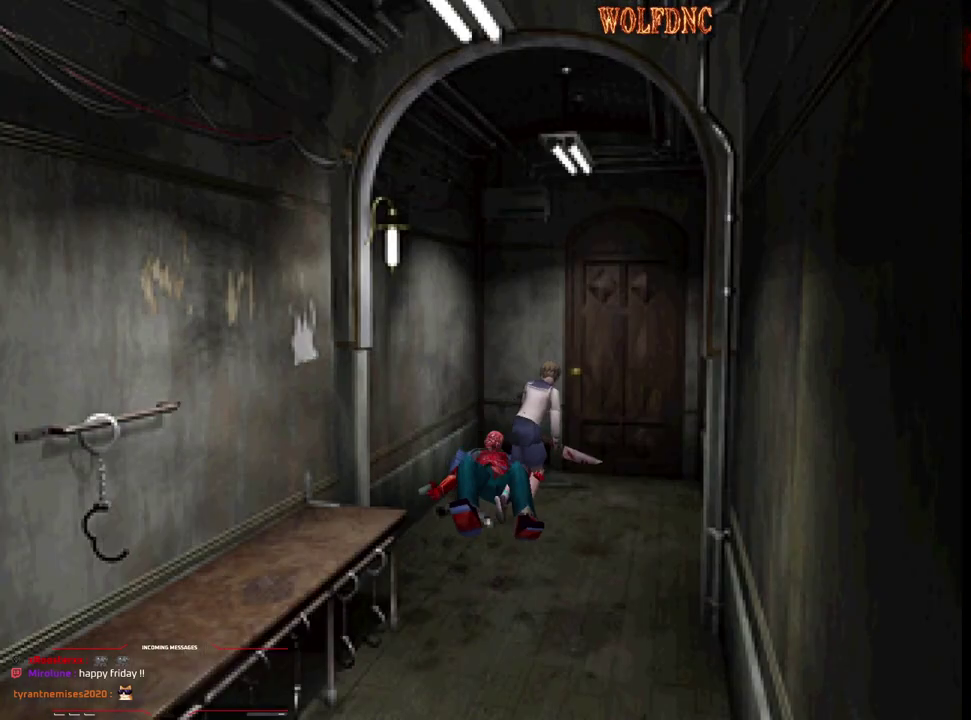
{"buttons": [], "events": [[17, "DPAD_RIGHT", "up"], [167, "SQUARE", "up"], [250, "CIRCLE", "down"], [250, "DPAD_UP", "up"], [350, "CIRCLE", "up"]]}
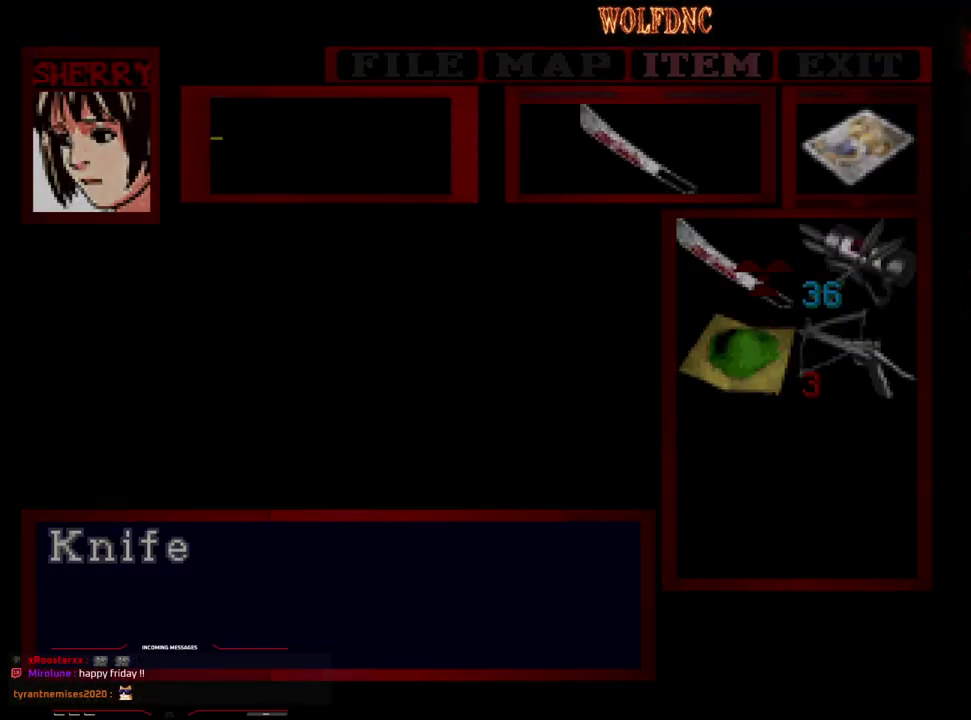
{"buttons": ["SQUARE", "DPAD_UP"], "events": [[217, "CIRCLE", "down"], [317, "CIRCLE", "up"], [367, "DPAD_UP", "down"], [367, "SQUARE", "down"]]}
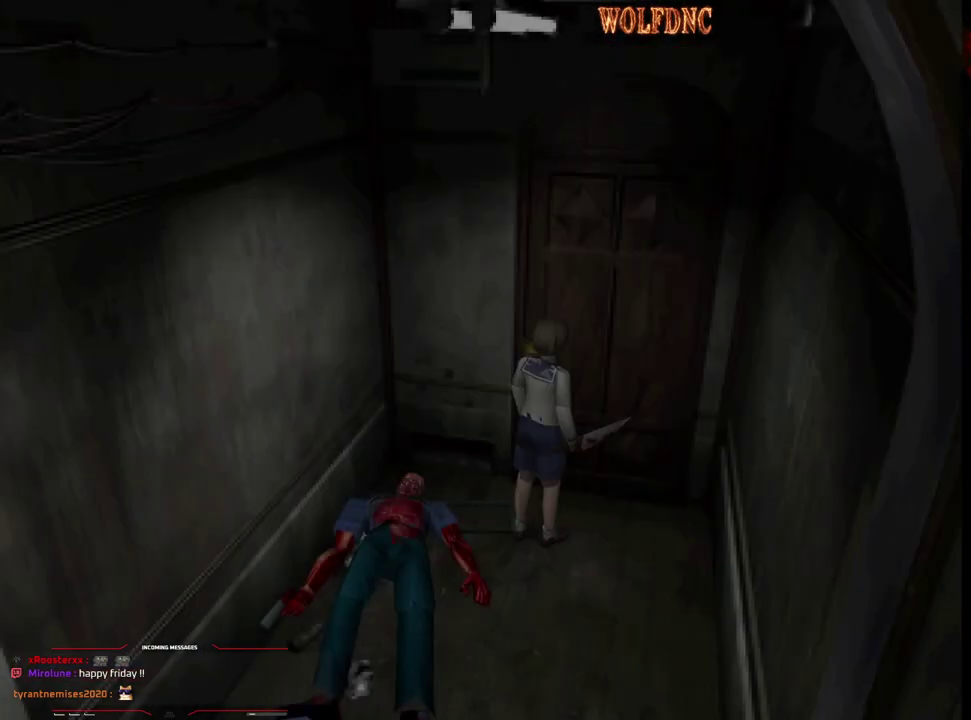
{"buttons": [], "events": [[50, "DPAD_LEFT", "down"], [100, "CROSS", "down"], [200, "DPAD_LEFT", "up"], [333, "CROSS", "up"], [333, "DPAD_UP", "up"], [333, "SQUARE", "up"]]}
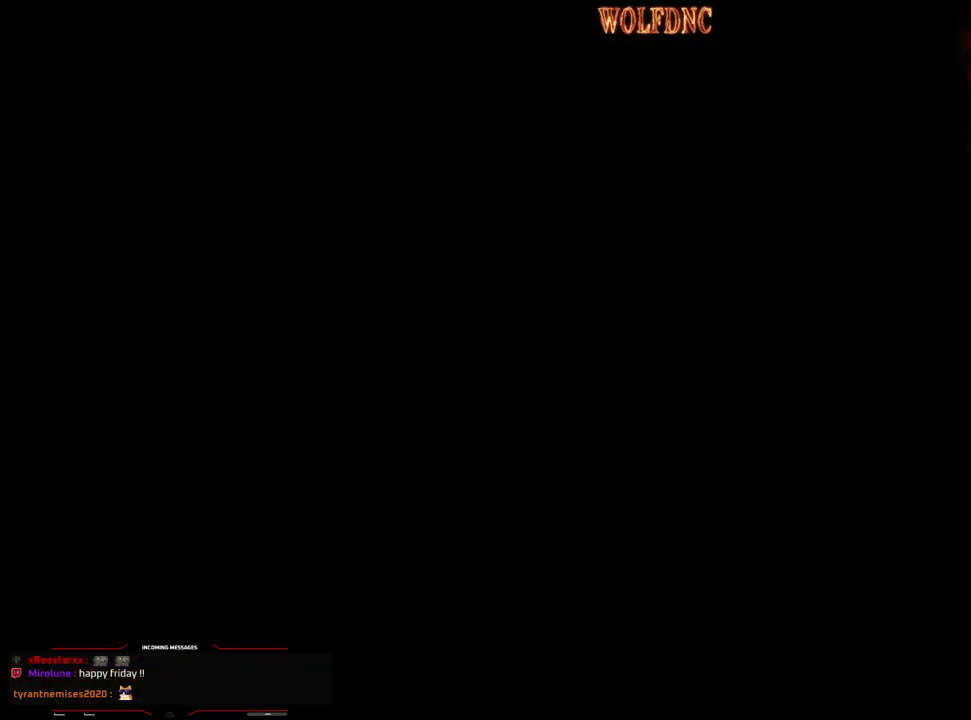
{"buttons": [], "events": []}
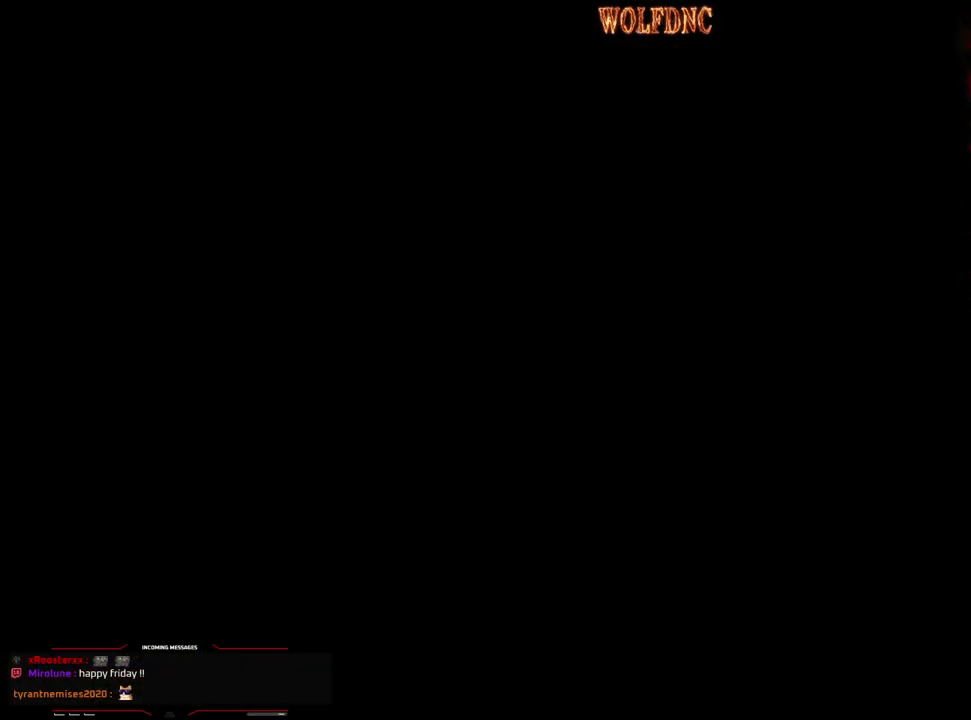
{"buttons": [], "events": []}
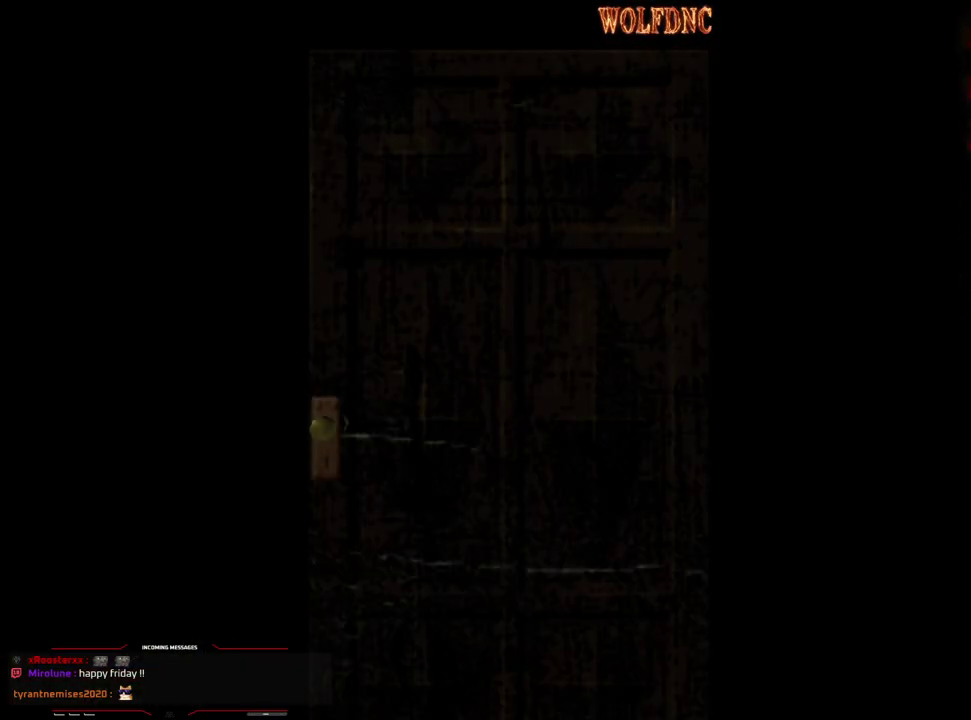
{"buttons": [], "events": []}
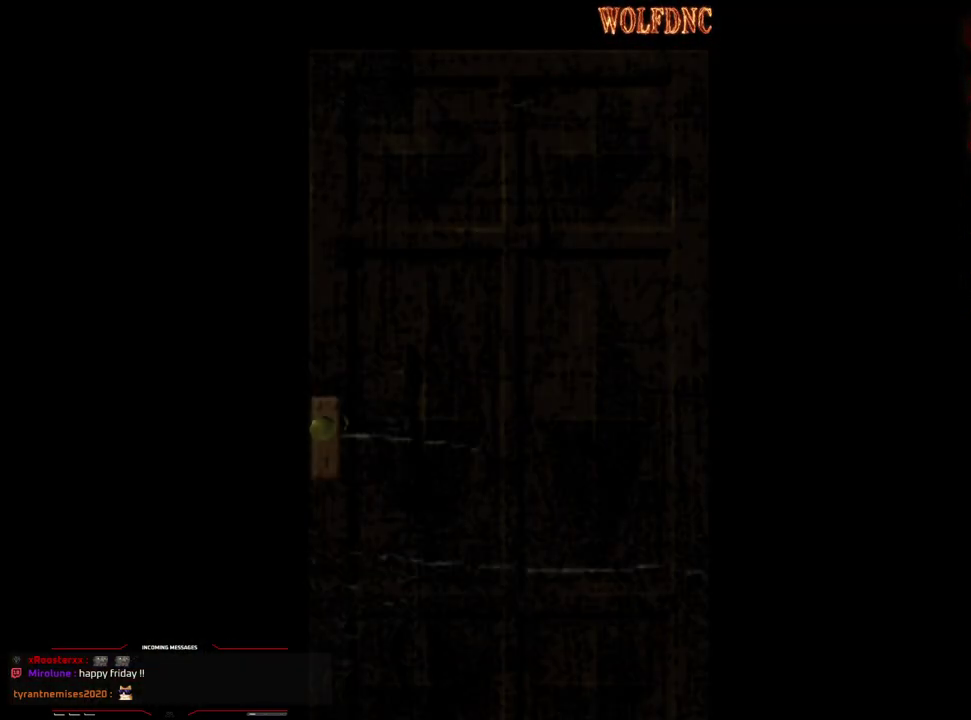
{"buttons": [], "events": [[117, "SELECT", "down"], [200, "SELECT", "up"]]}
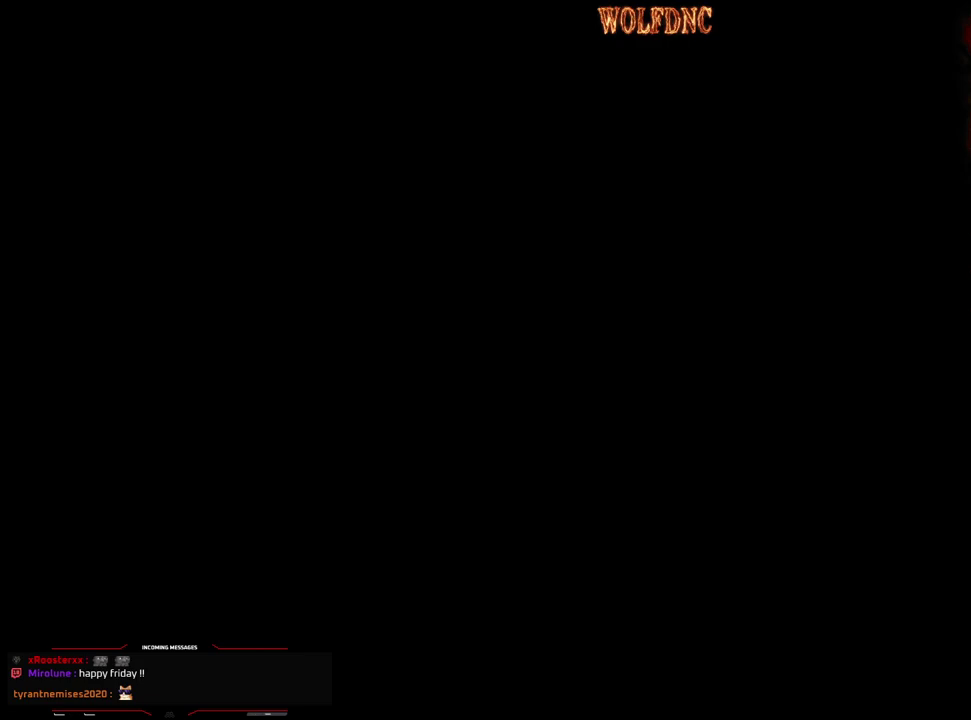
{"buttons": [], "events": []}
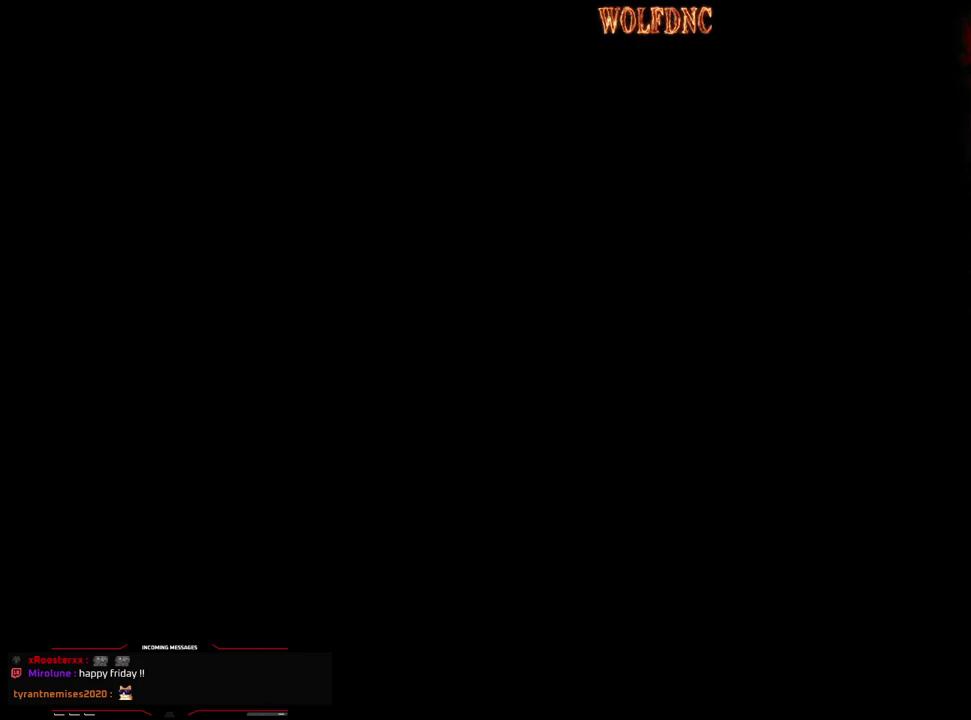
{"buttons": [], "events": []}
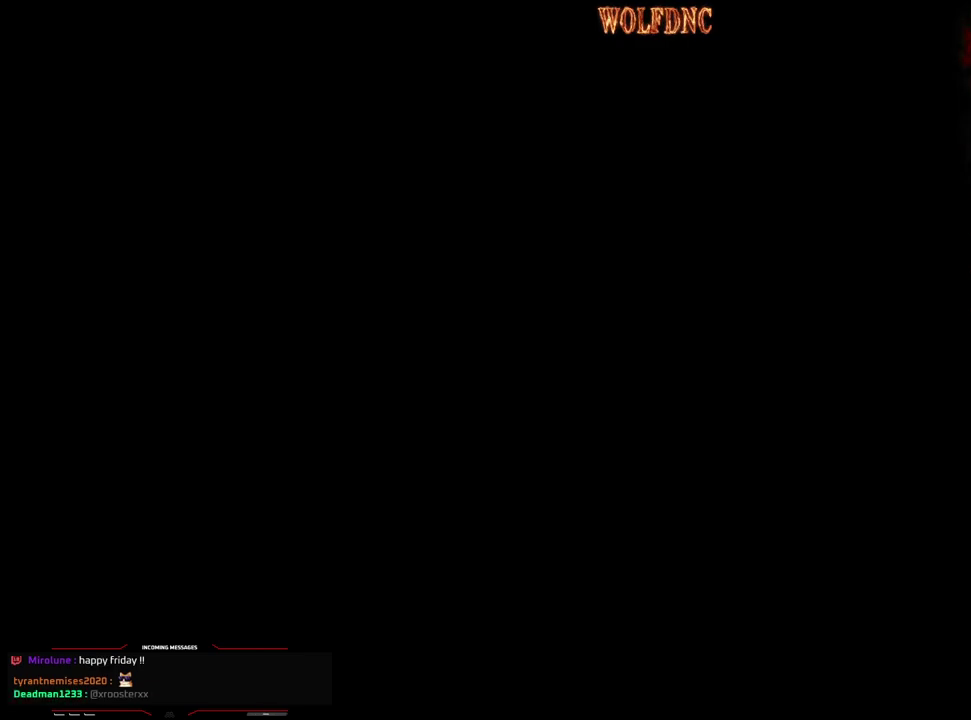
{"buttons": [], "events": []}
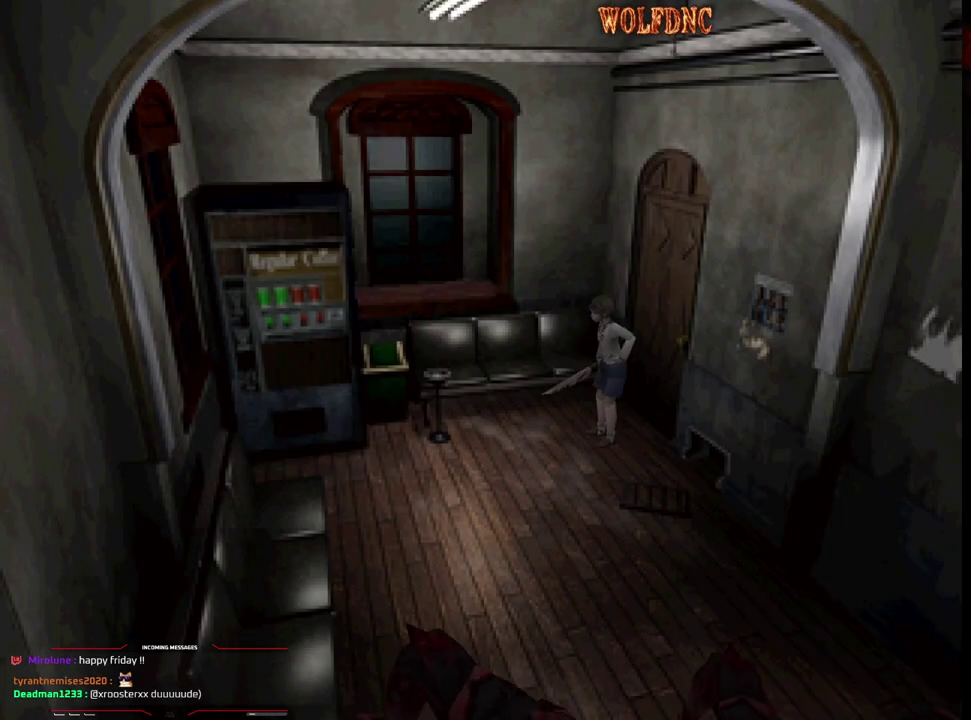
{"buttons": [], "events": []}
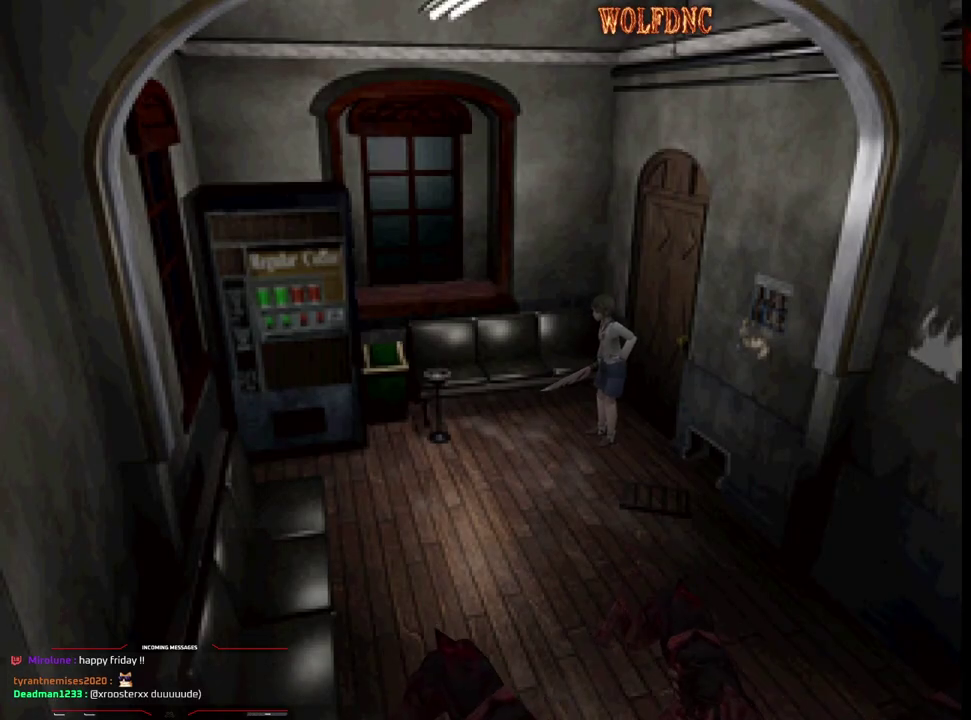
{"buttons": ["DPAD_UP", "DPAD_RIGHT"], "events": [[133, "DPAD_RIGHT", "down"], [467, "DPAD_UP", "down"]]}